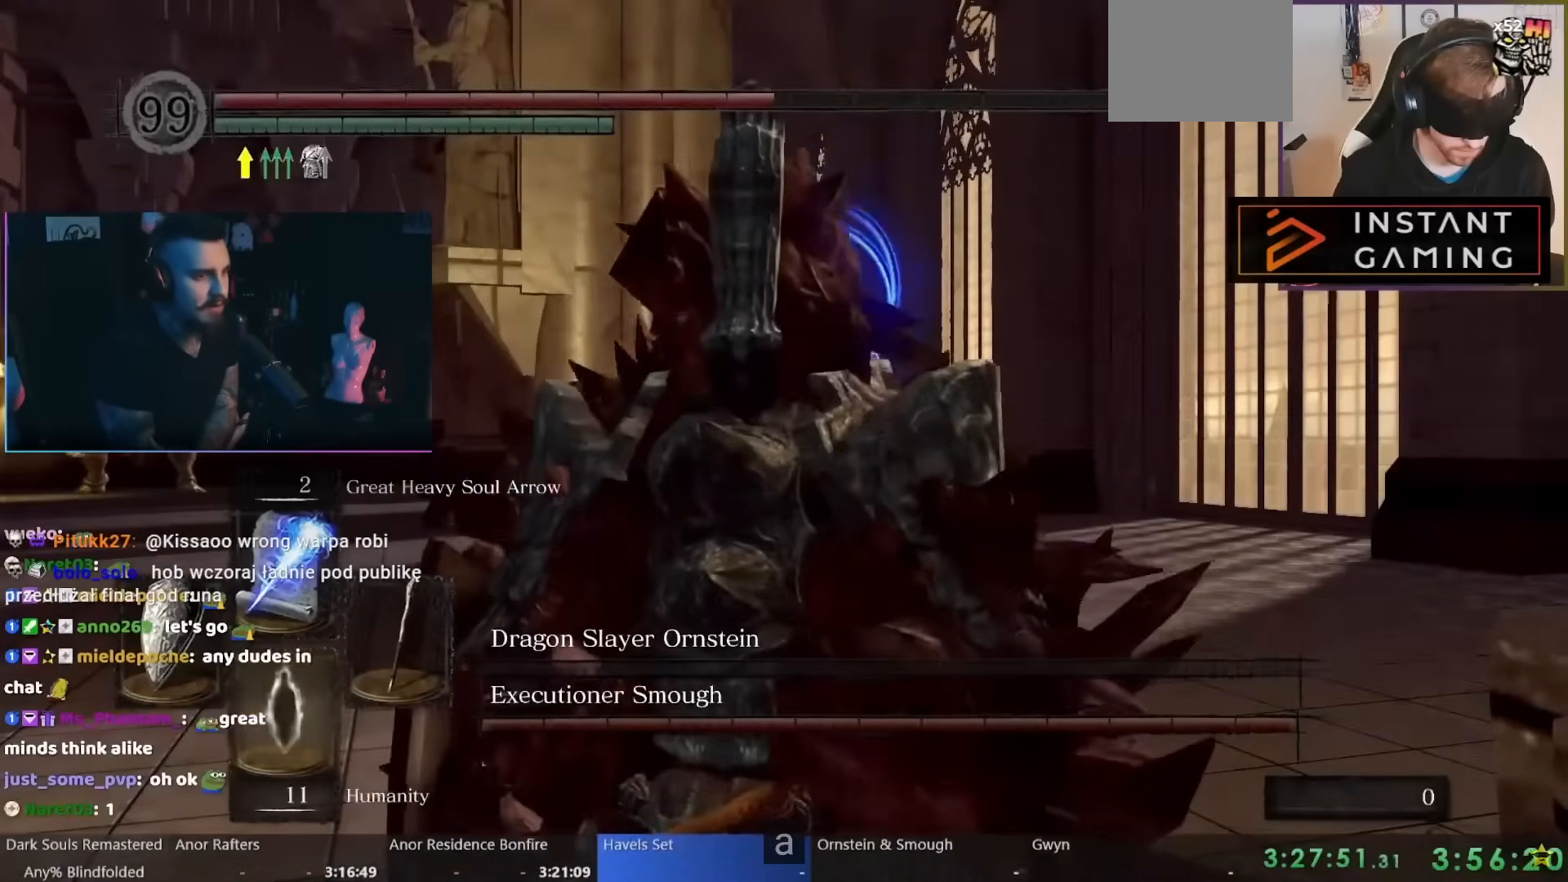
Gameplay with a controller (Nintendo layout); each line is a JSON object with the inputs held at the frame after it. "events" lists button and stick changes between this image and that frame as [ms after this image, input, new state], when the widget could be followed in between. Not read: L1 L2 L3 R2 R3 SELECT Z.
{"buttons": [], "left_stick": "center", "right_stick": "center", "events": [[67, "X", "down"], [233, "X", "up"]]}
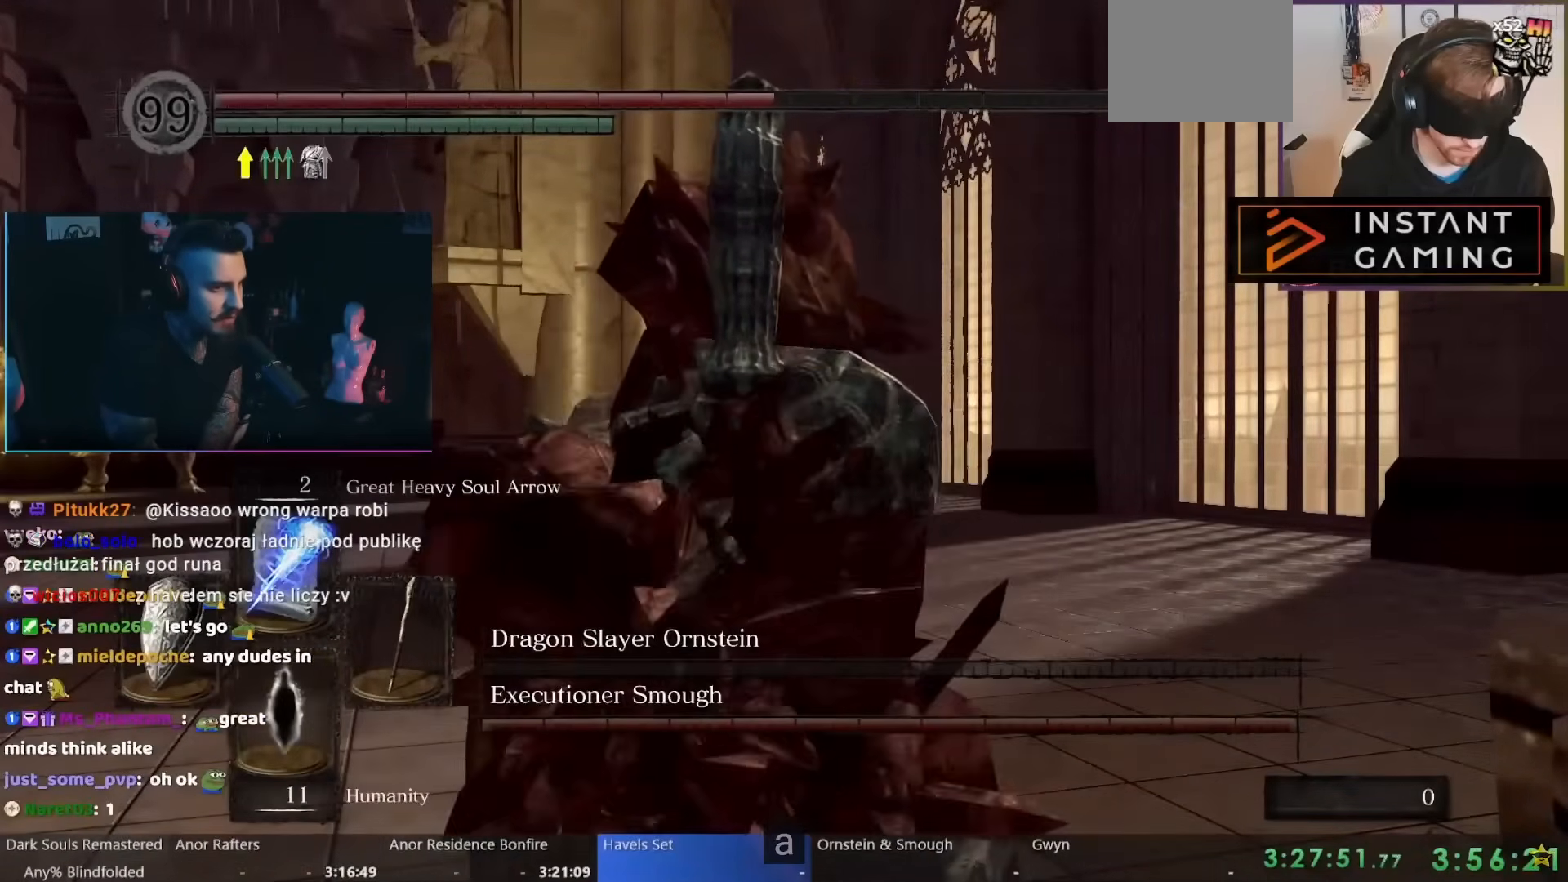
{"buttons": [], "left_stick": "center", "right_stick": "center", "events": []}
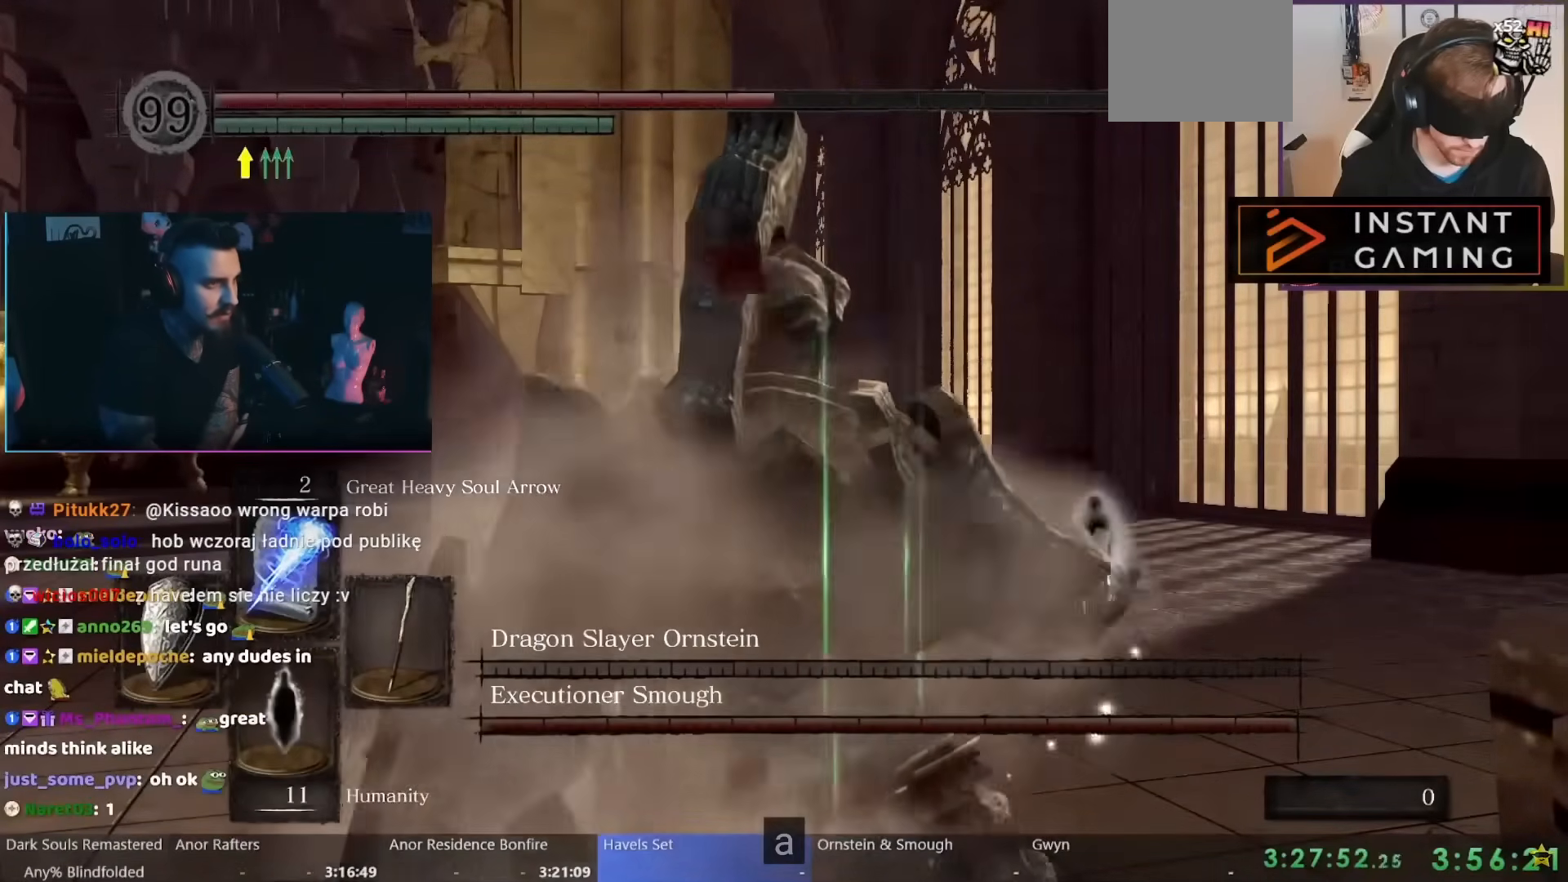
{"buttons": [], "left_stick": "center", "right_stick": "center", "events": []}
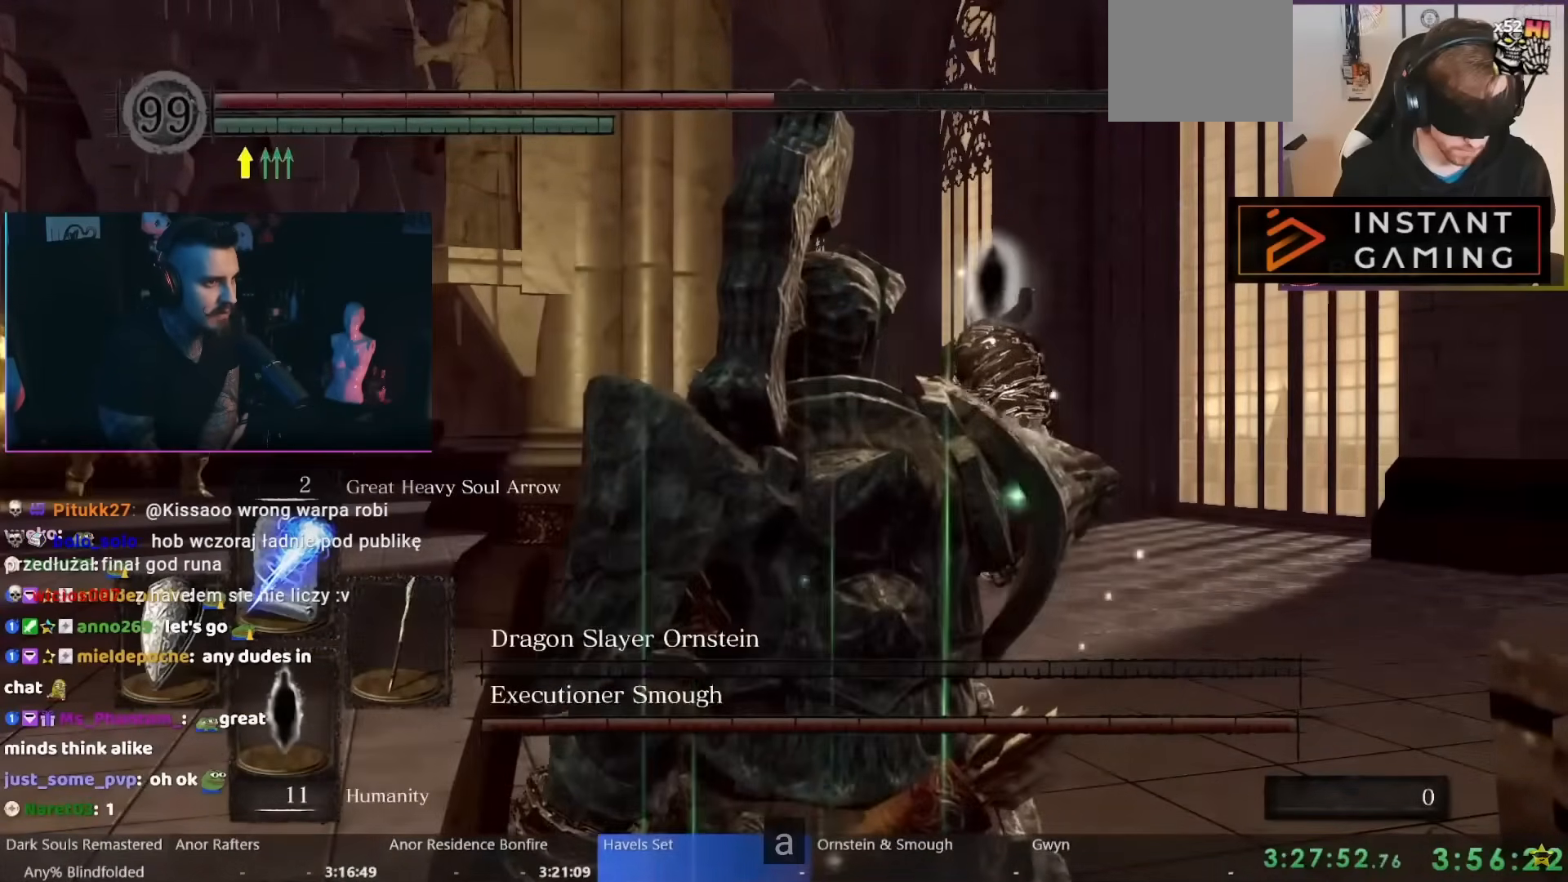
{"buttons": [], "left_stick": "center", "right_stick": "center", "events": []}
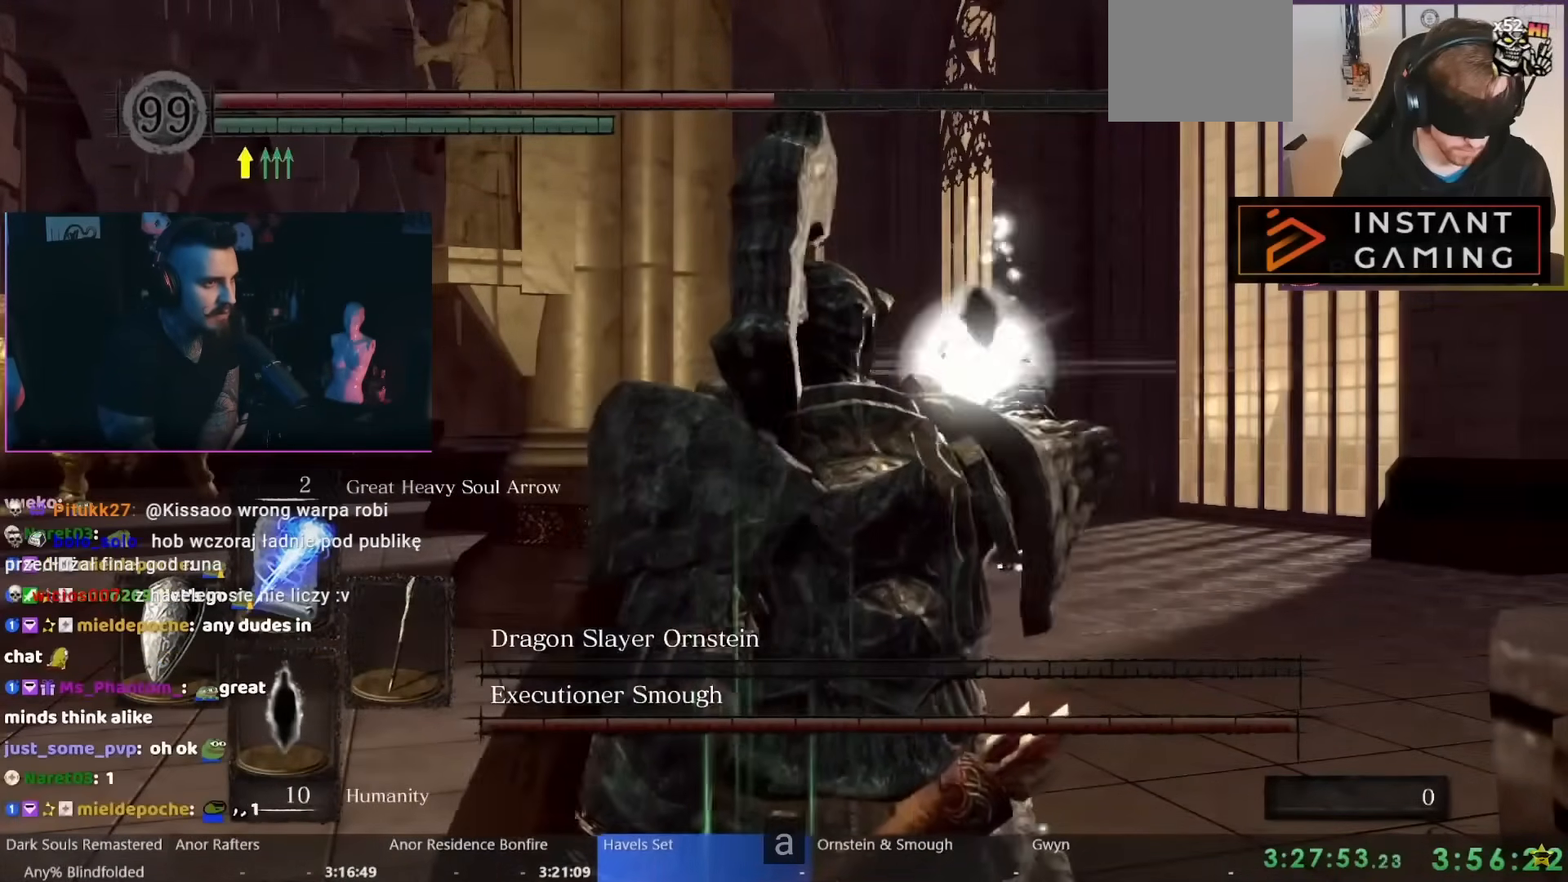
{"buttons": ["DPAD_UP"], "left_stick": "center", "right_stick": "center", "events": [[467, "DPAD_UP", "down"]]}
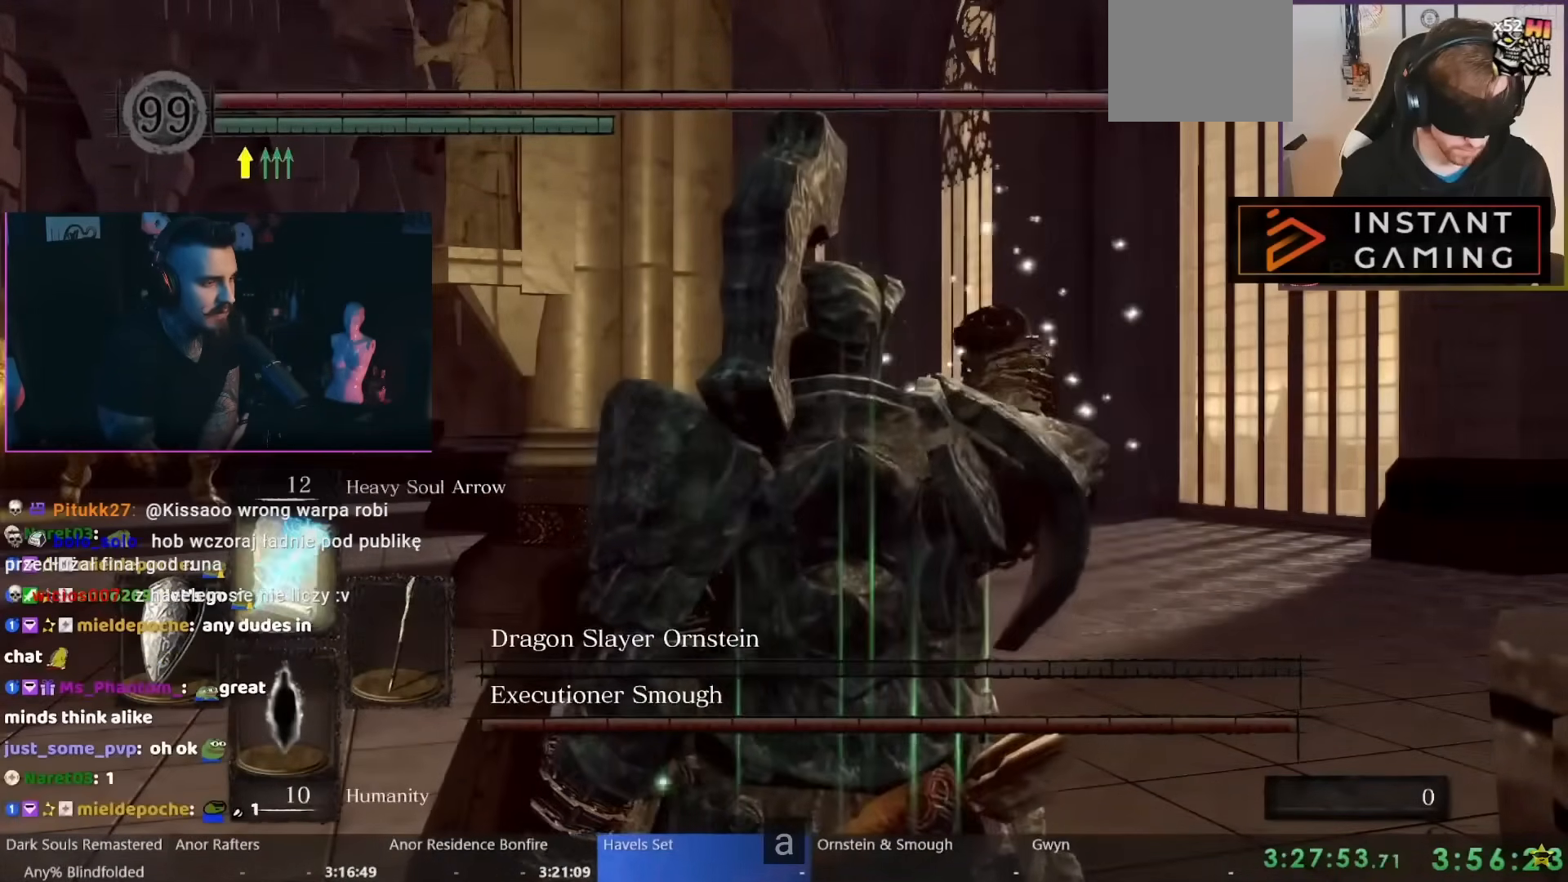
{"buttons": ["DPAD_UP"], "left_stick": "center", "right_stick": "center", "events": []}
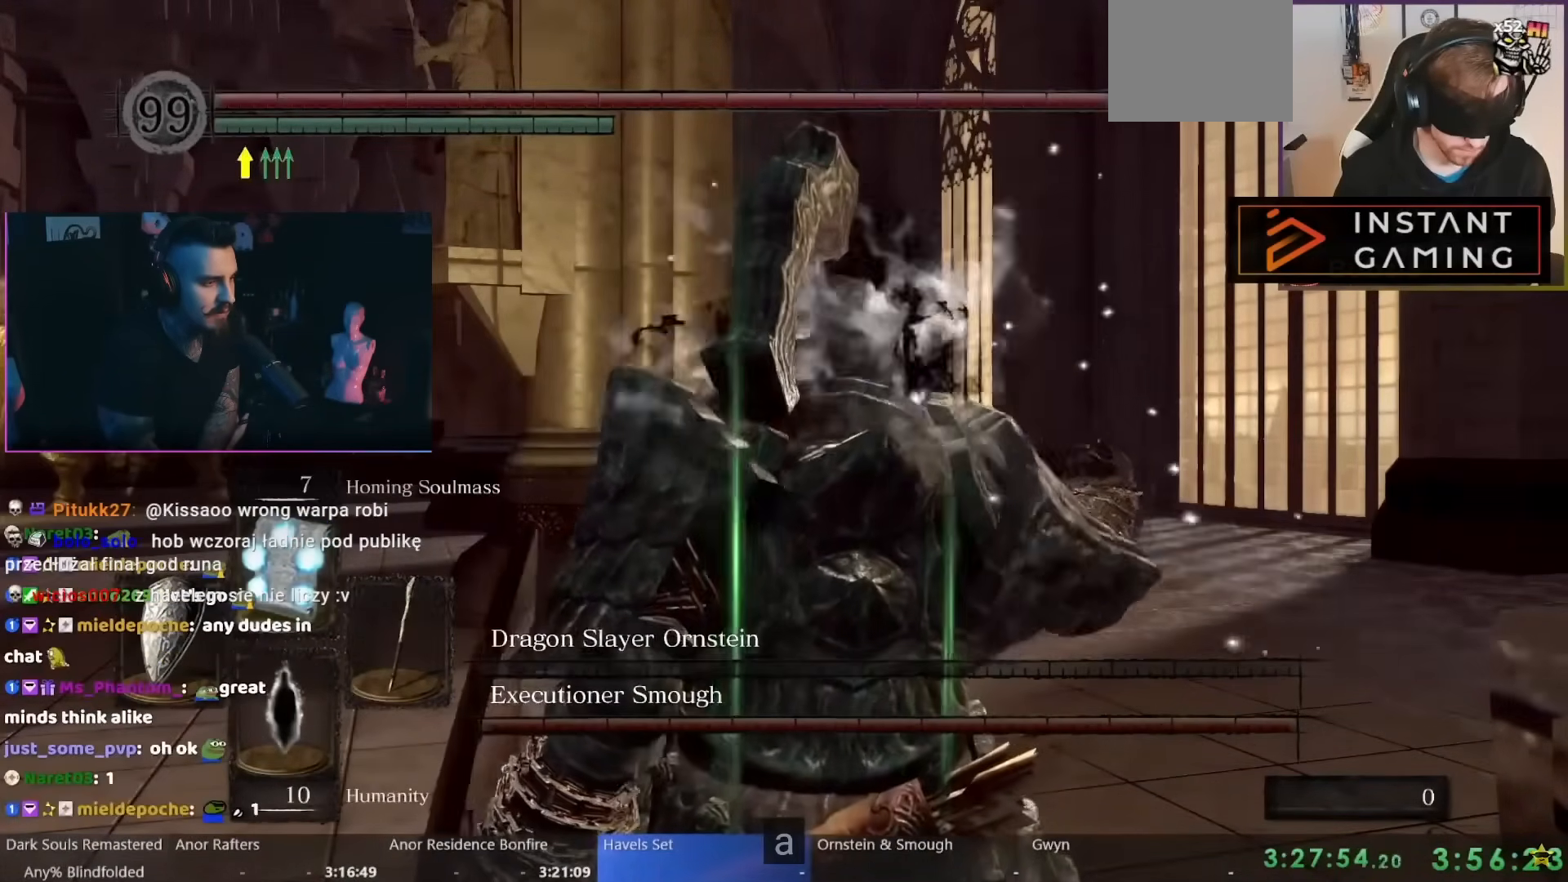
{"buttons": [], "left_stick": "center", "right_stick": "center", "events": [[33, "DPAD_UP", "up"], [150, "R1", "down"], [267, "R1", "up"]]}
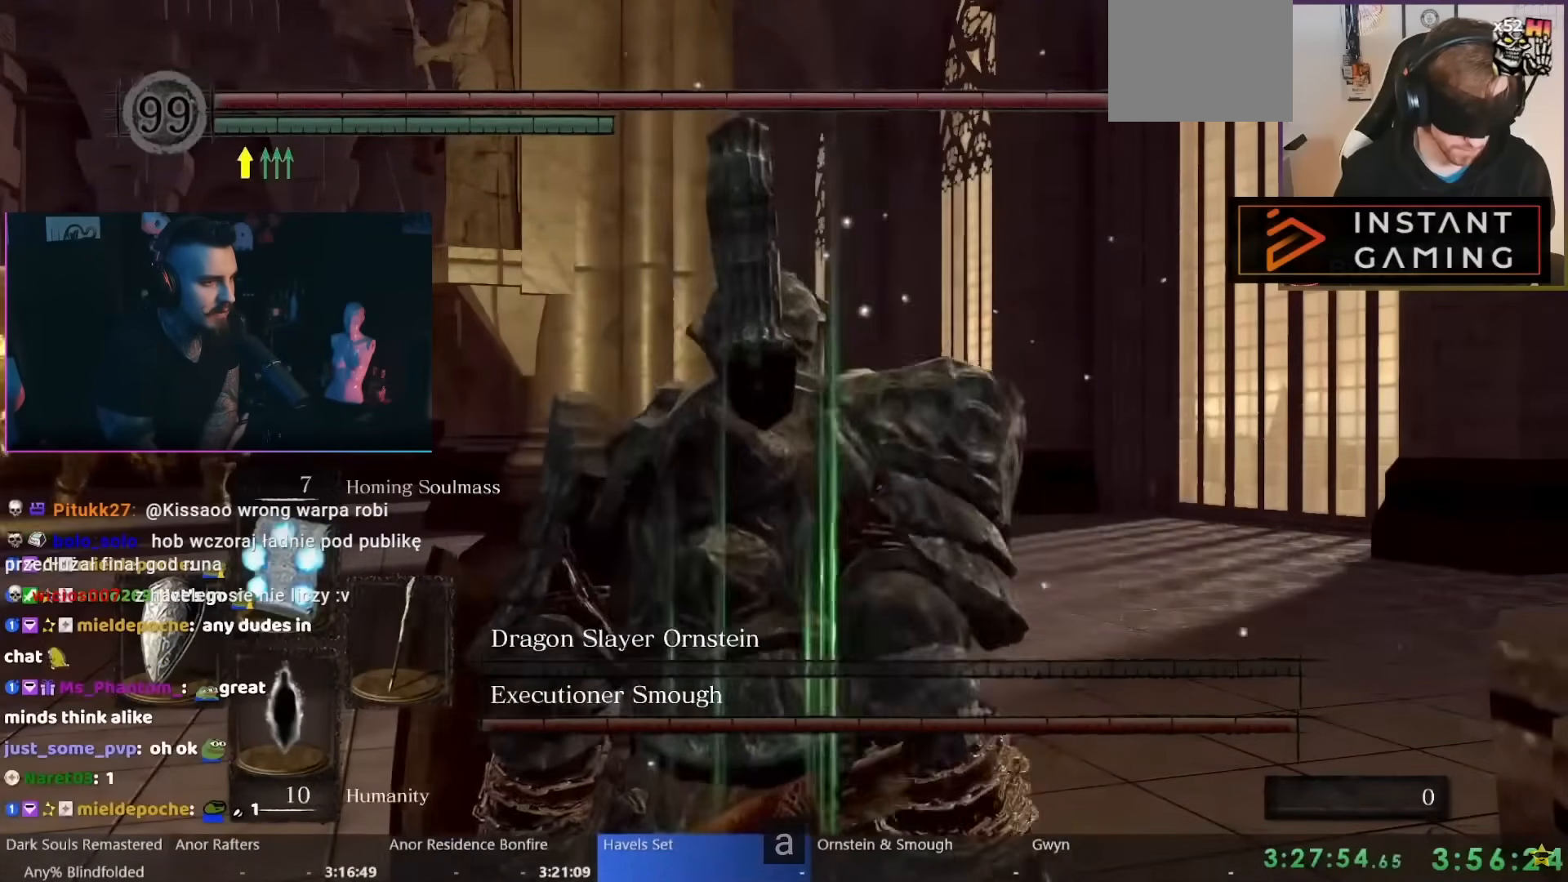
{"buttons": [], "left_stick": "center", "right_stick": "center", "events": []}